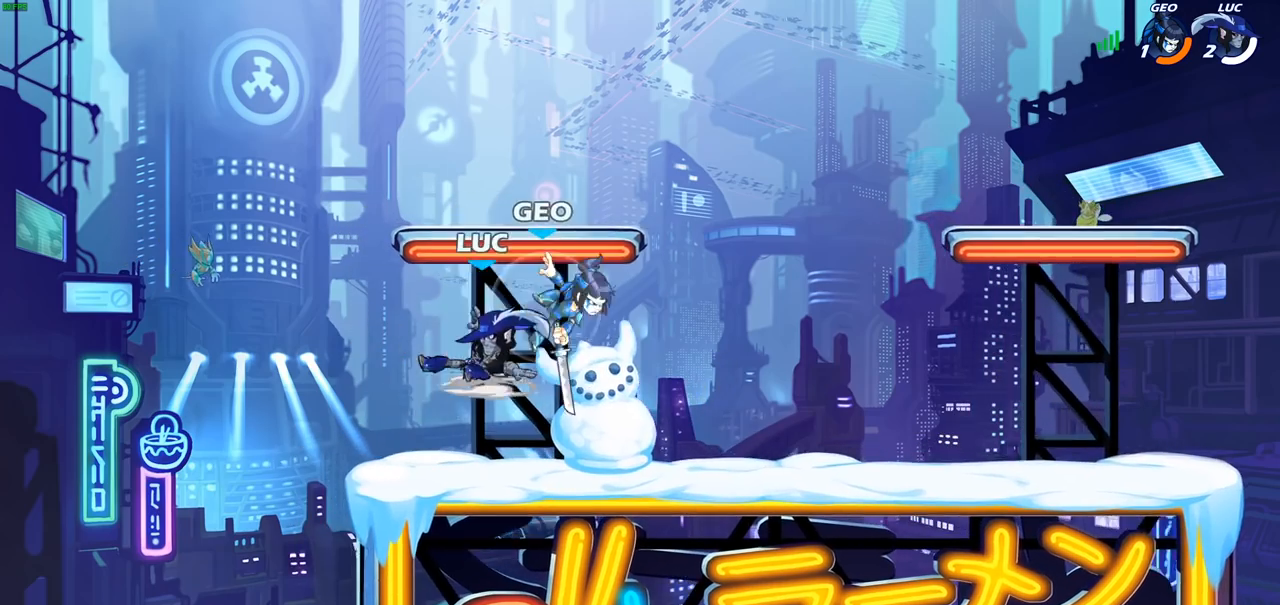
Gameplay with a controller (PlayStation layout); each line is a JSON object with the inputs held at the frame after it. "events" lists button and stick changes between this image and that frame as [ms after this image, input, new state], when the widget could be followed in between.
{"buttons": [], "left_stick": "up-right", "right_stick": "center", "events": [[300, "CROSS", "down"], [300, "left_stick", "up-right"], [450, "CROSS", "up"]]}
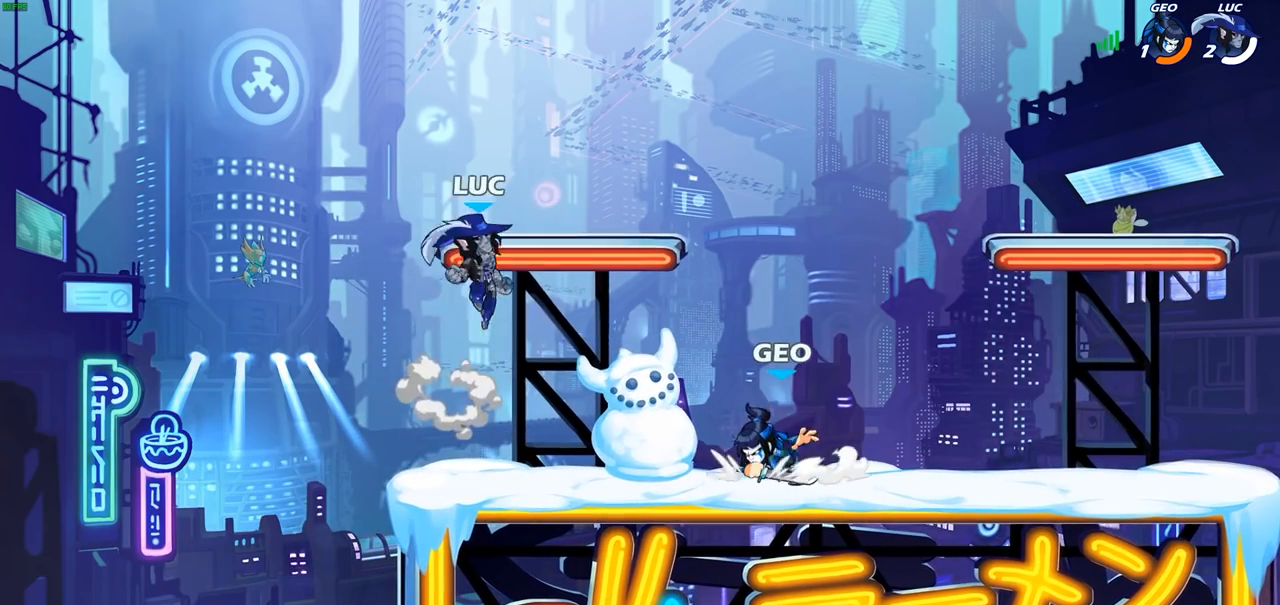
{"buttons": [], "left_stick": "right", "right_stick": "center", "events": [[17, "CROSS", "down"], [133, "left_stick", "up-left"], [167, "CROSS", "up"], [250, "left_stick", "down-left"], [400, "left_stick", "down-right"], [467, "left_stick", "right"]]}
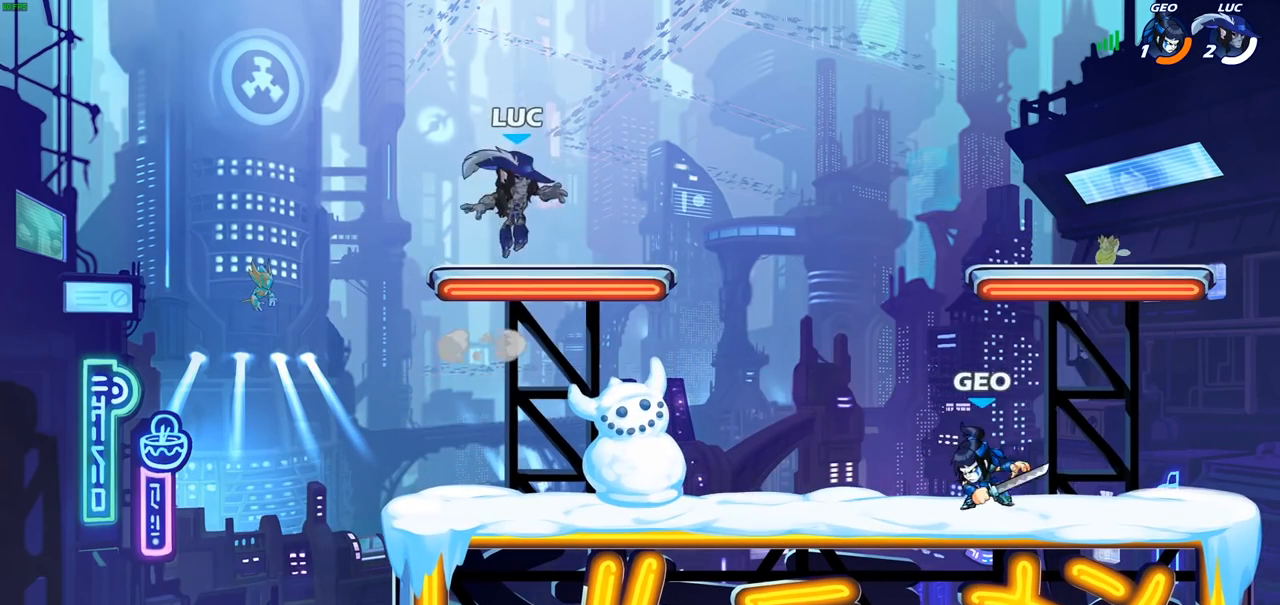
{"buttons": [], "left_stick": "center", "right_stick": "center", "events": [[133, "left_stick", "down-right"], [183, "R2", "down"], [250, "SQUARE", "down"], [250, "left_stick", "down"], [367, "R2", "up"], [417, "SQUARE", "up"], [467, "left_stick", "center"]]}
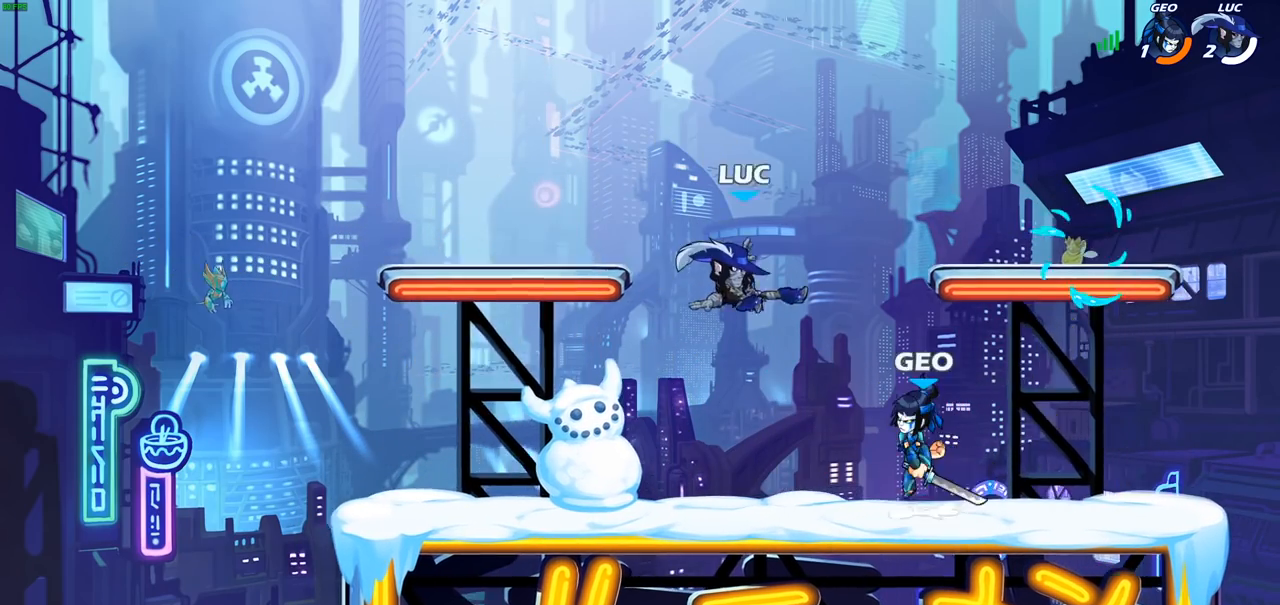
{"buttons": [], "left_stick": "center", "right_stick": "center", "events": [[333, "left_stick", "right"], [483, "left_stick", "center"]]}
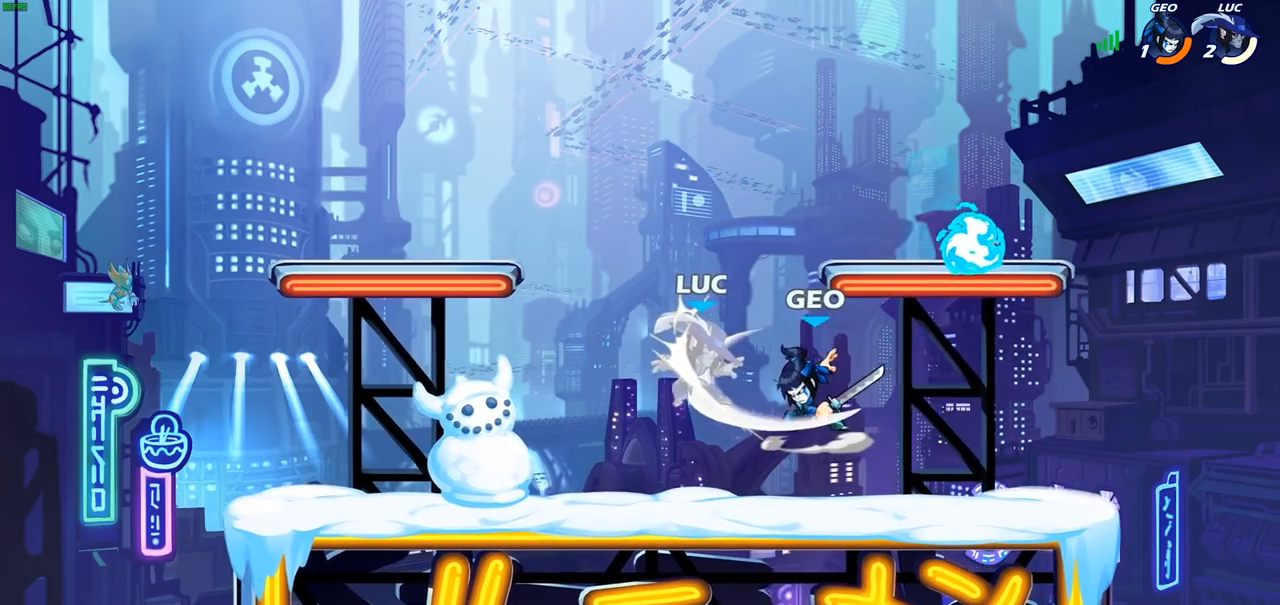
{"buttons": [], "left_stick": "down-left", "right_stick": "center", "events": [[100, "left_stick", "left"], [450, "left_stick", "down-left"]]}
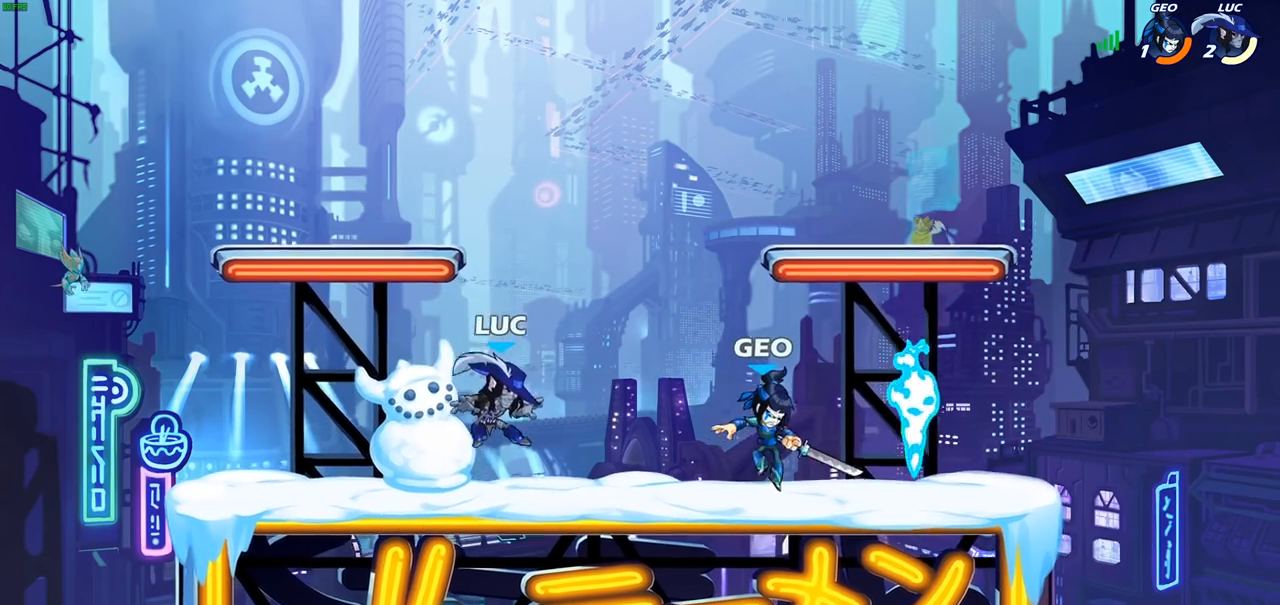
{"buttons": [], "left_stick": "right", "right_stick": "center", "events": [[117, "left_stick", "left"], [317, "left_stick", "up"], [433, "left_stick", "right"]]}
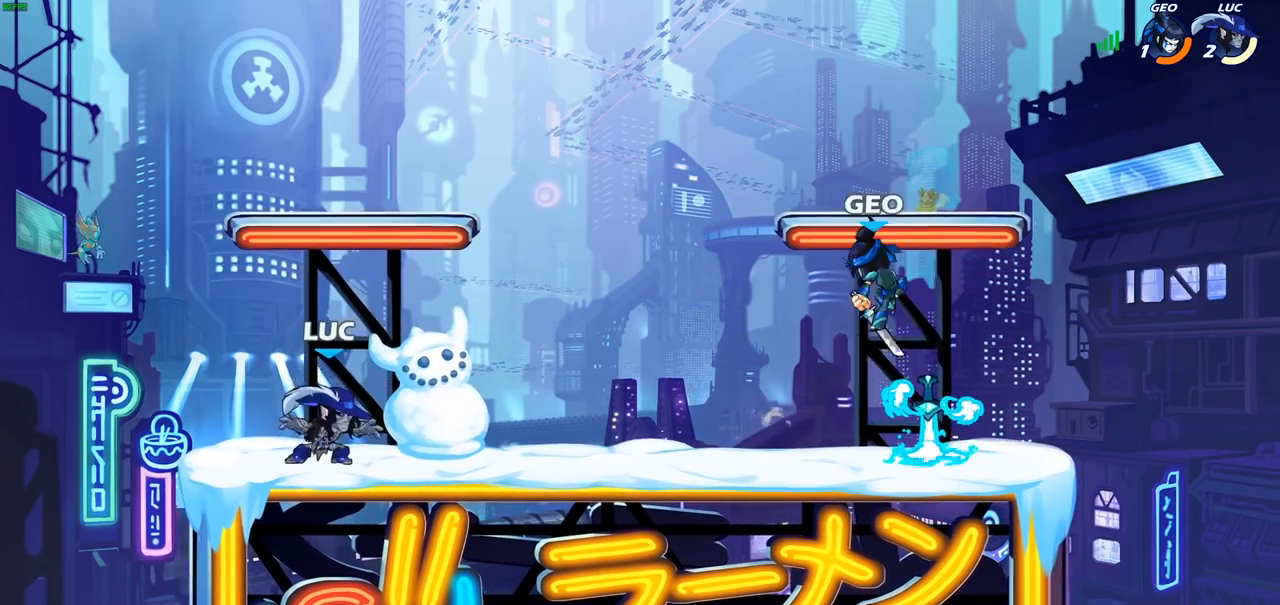
{"buttons": ["CROSS", "R2"], "left_stick": "up-right", "right_stick": "center", "events": [[83, "R2", "down"], [283, "R2", "up"], [383, "R2", "down"], [400, "CROSS", "down"], [400, "left_stick", "up-right"]]}
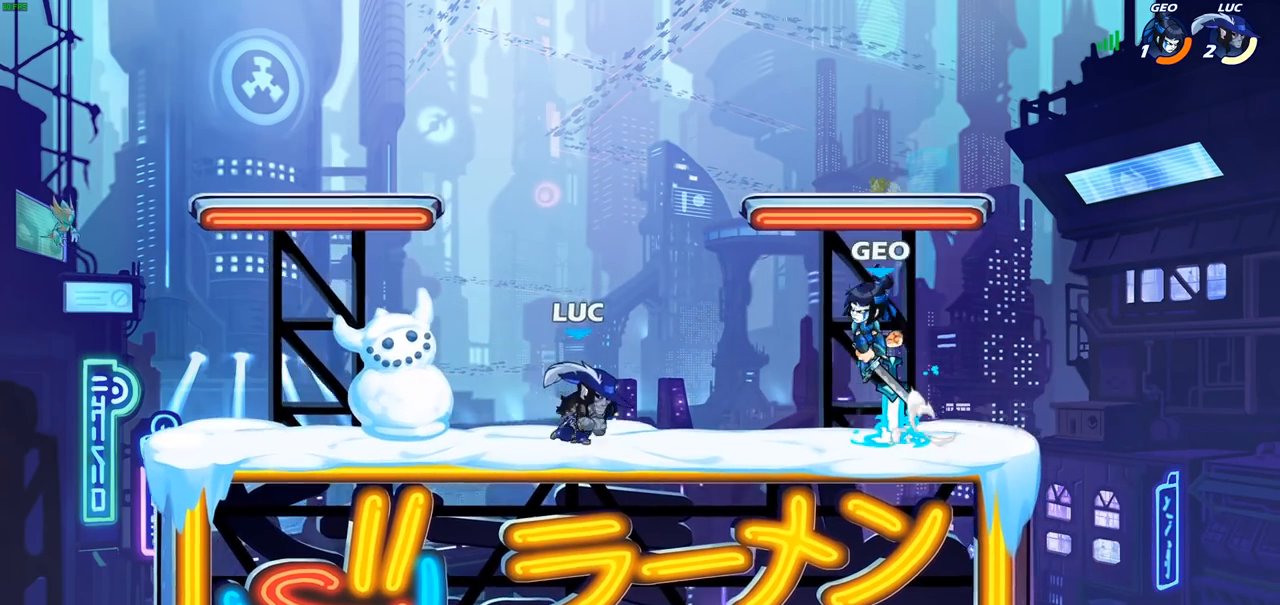
{"buttons": [], "left_stick": "down", "right_stick": "center", "events": [[67, "CROSS", "up"], [83, "R2", "up"], [100, "left_stick", "up"], [267, "R2", "down"], [350, "left_stick", "up-right"], [483, "R2", "up"], [500, "left_stick", "down"]]}
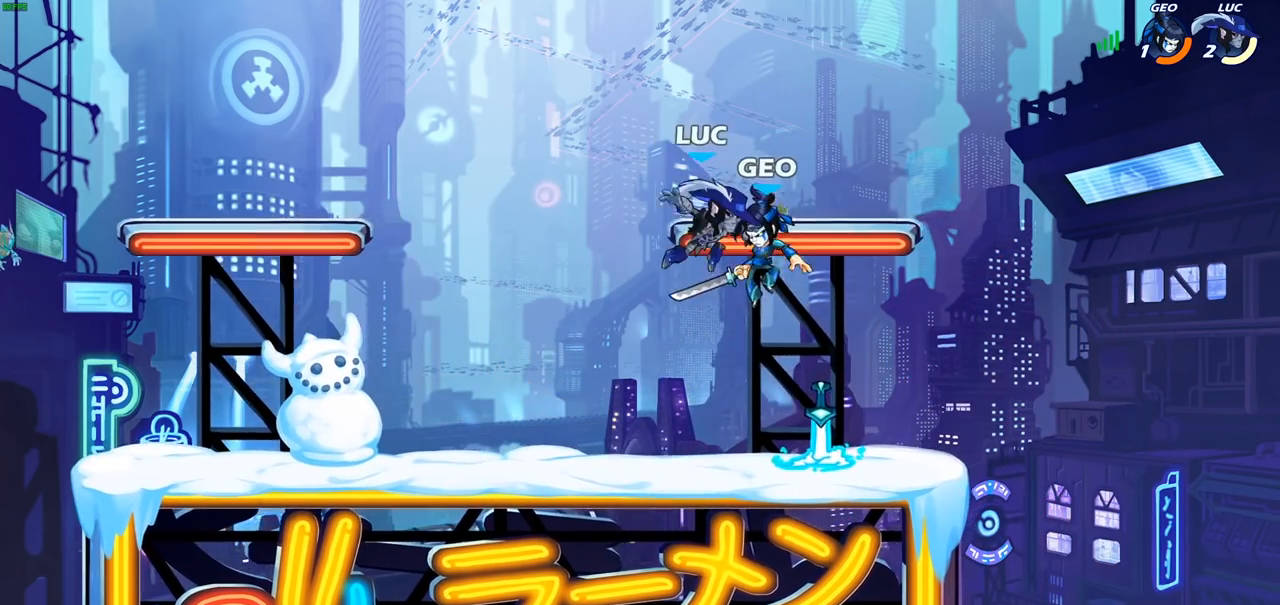
{"buttons": ["R1"], "left_stick": "right", "right_stick": "center", "events": [[400, "left_stick", "right"], [450, "R1", "down"]]}
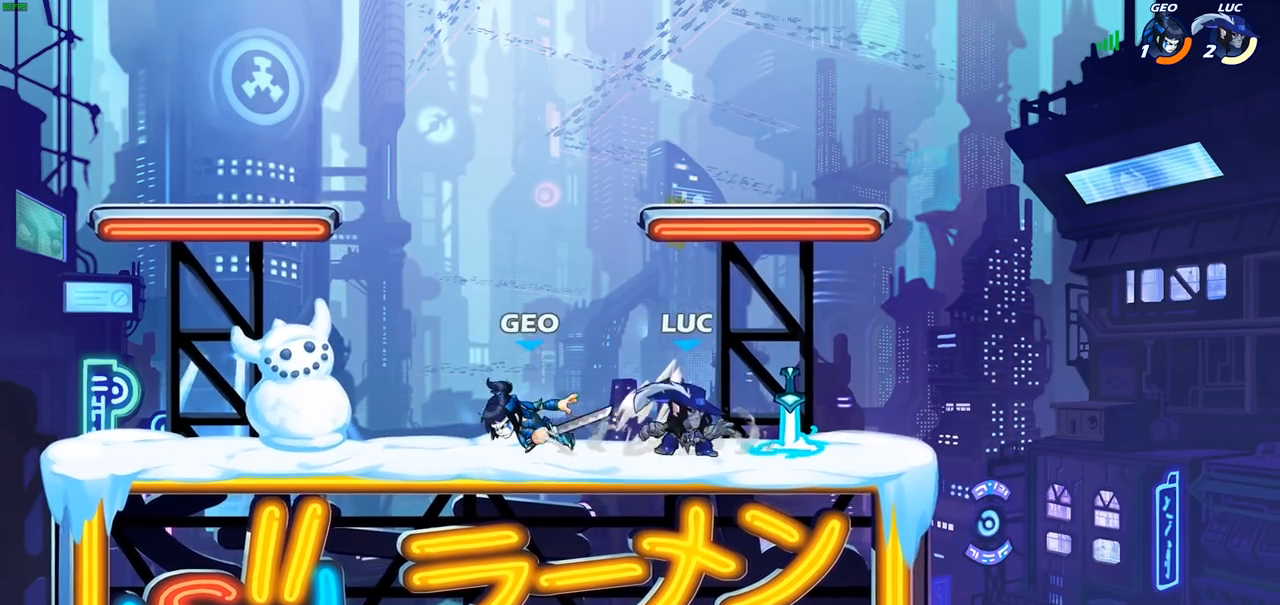
{"buttons": [], "left_stick": "down-left", "right_stick": "center", "events": [[117, "CROSS", "down"], [133, "R1", "up"], [183, "left_stick", "up-left"], [233, "CROSS", "up"], [433, "left_stick", "down-left"]]}
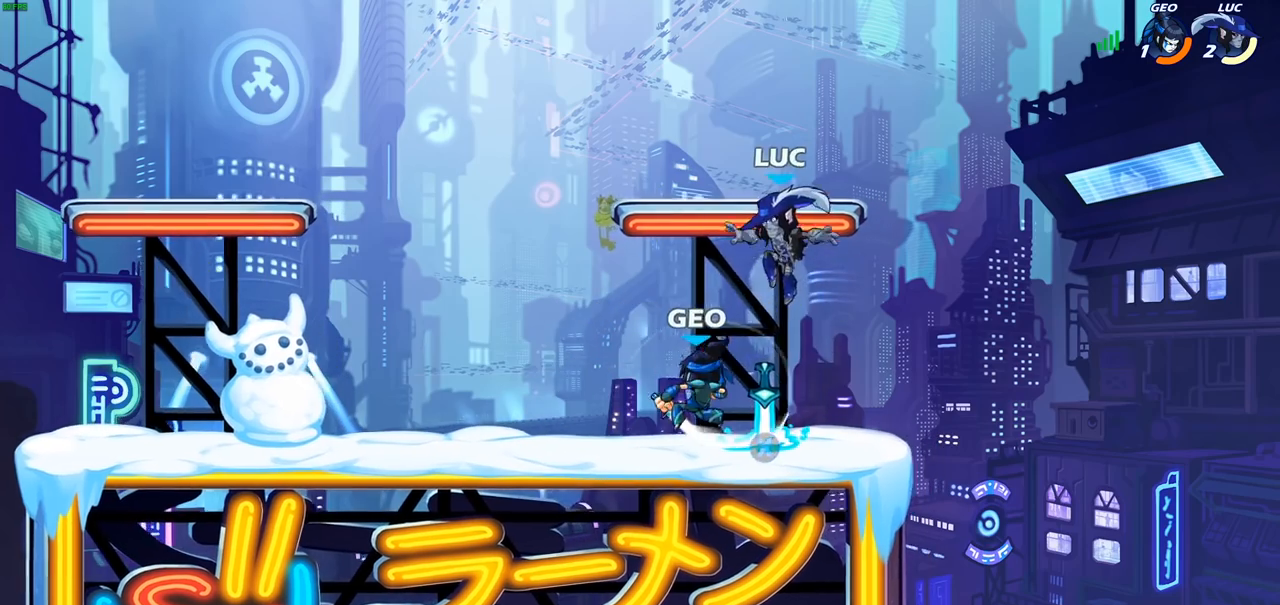
{"buttons": [], "left_stick": "center", "right_stick": "center", "events": [[117, "left_stick", "center"], [150, "SQUARE", "down"], [250, "SQUARE", "up"], [350, "SQUARE", "down"], [433, "SQUARE", "up"]]}
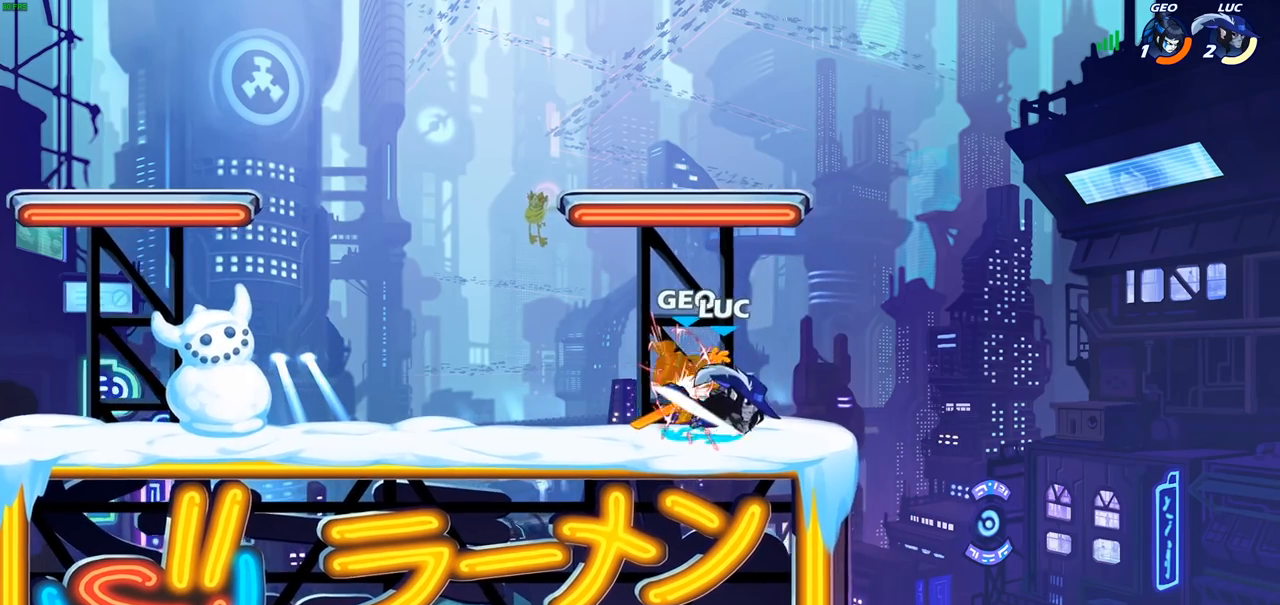
{"buttons": [], "left_stick": "center", "right_stick": "center", "events": [[33, "right_stick", "right"], [50, "SQUARE", "down"], [100, "right_stick", "center"], [167, "SQUARE", "up"]]}
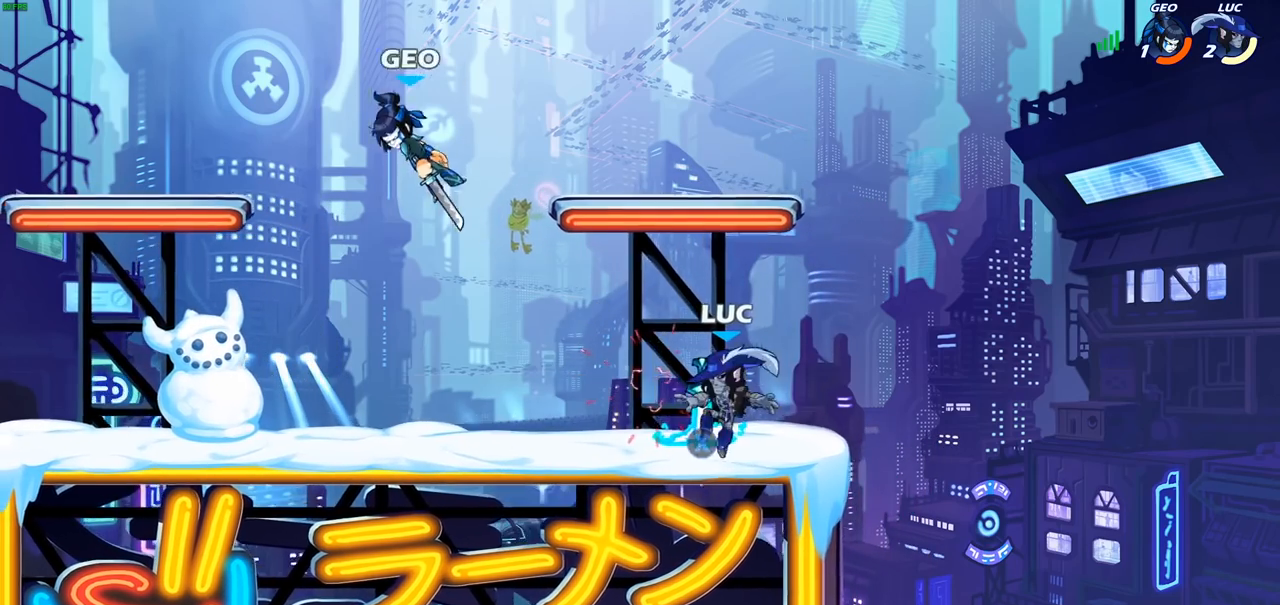
{"buttons": ["CIRCLE"], "left_stick": "center", "right_stick": "center", "events": [[83, "left_stick", "left"], [100, "R1", "down"], [183, "R1", "up"], [333, "R2", "down"], [433, "CIRCLE", "down"], [450, "left_stick", "center"], [467, "R2", "up"]]}
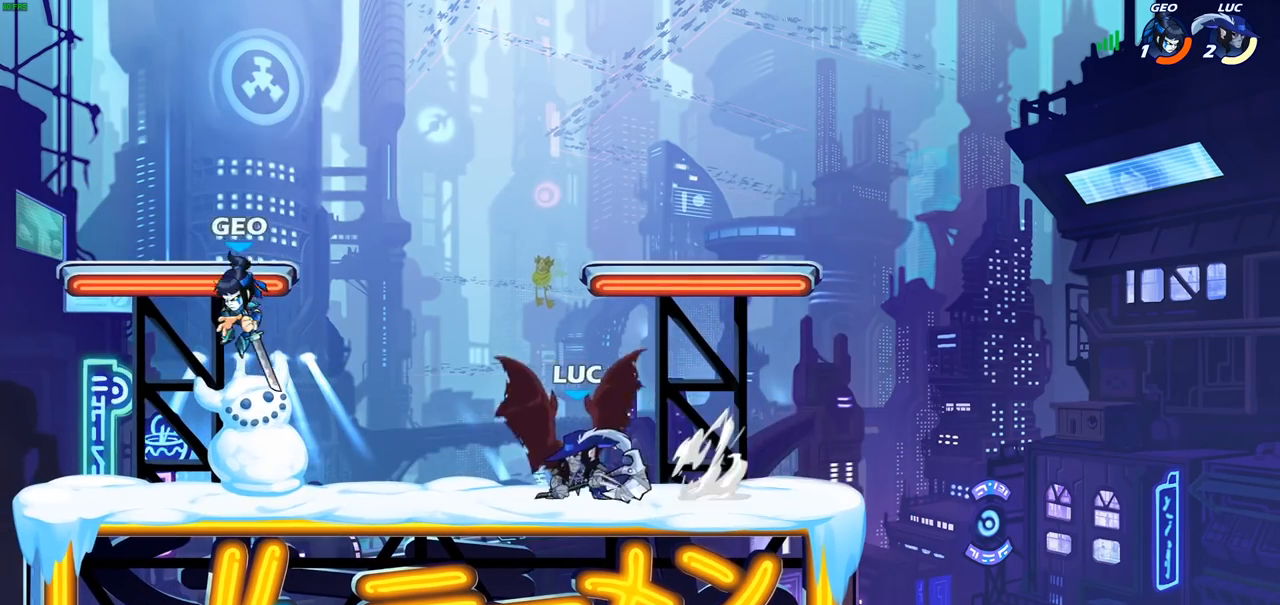
{"buttons": [], "left_stick": "left", "right_stick": "center", "events": [[33, "CIRCLE", "up"], [333, "left_stick", "left"]]}
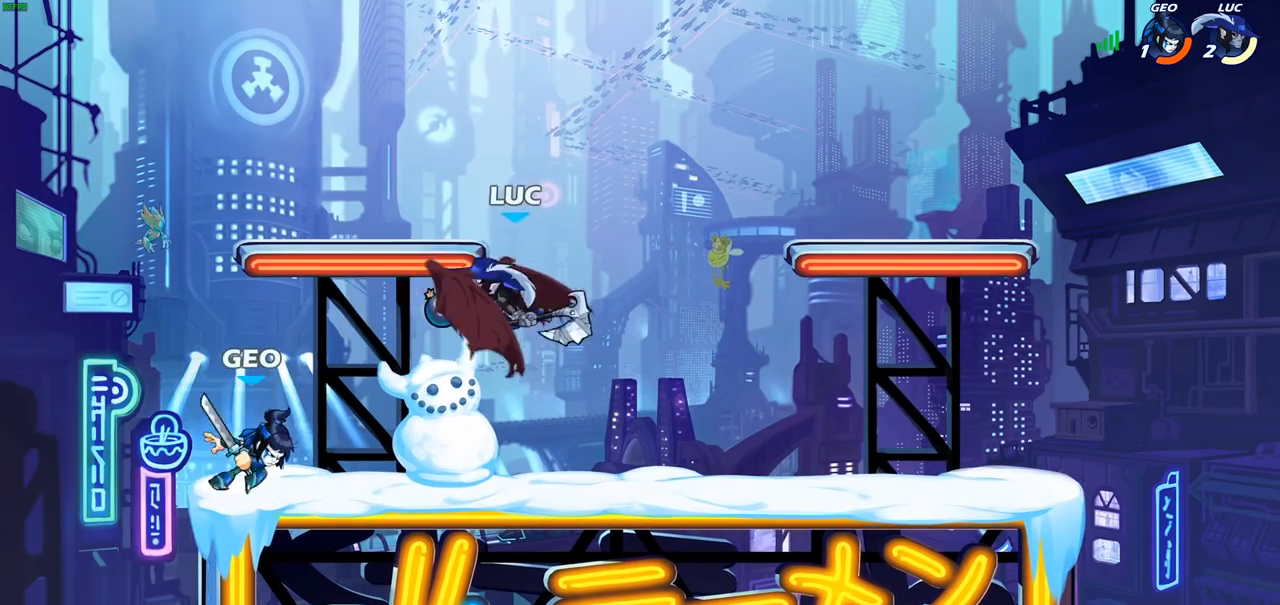
{"buttons": [], "left_stick": "down-left", "right_stick": "center", "events": [[100, "left_stick", "center"], [233, "left_stick", "up-left"], [283, "left_stick", "left"], [383, "left_stick", "down-left"]]}
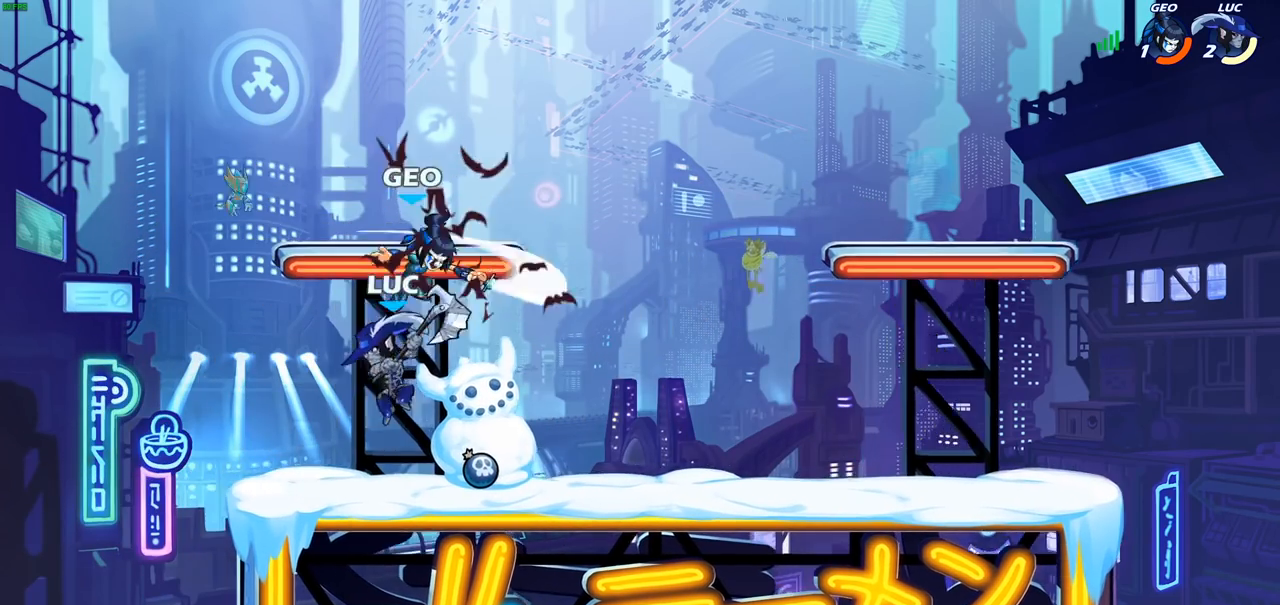
{"buttons": [], "left_stick": "center", "right_stick": "center", "events": [[167, "left_stick", "down-right"], [267, "left_stick", "center"], [283, "SQUARE", "down"], [367, "SQUARE", "up"]]}
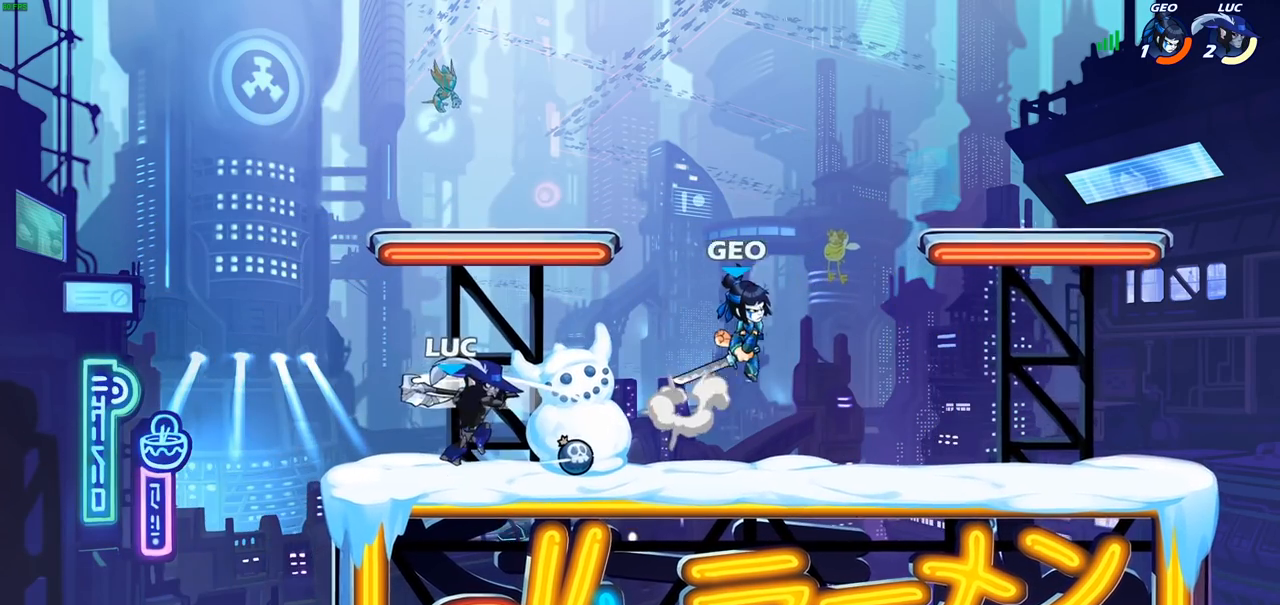
{"buttons": [], "left_stick": "right", "right_stick": "center", "events": [[467, "left_stick", "right"]]}
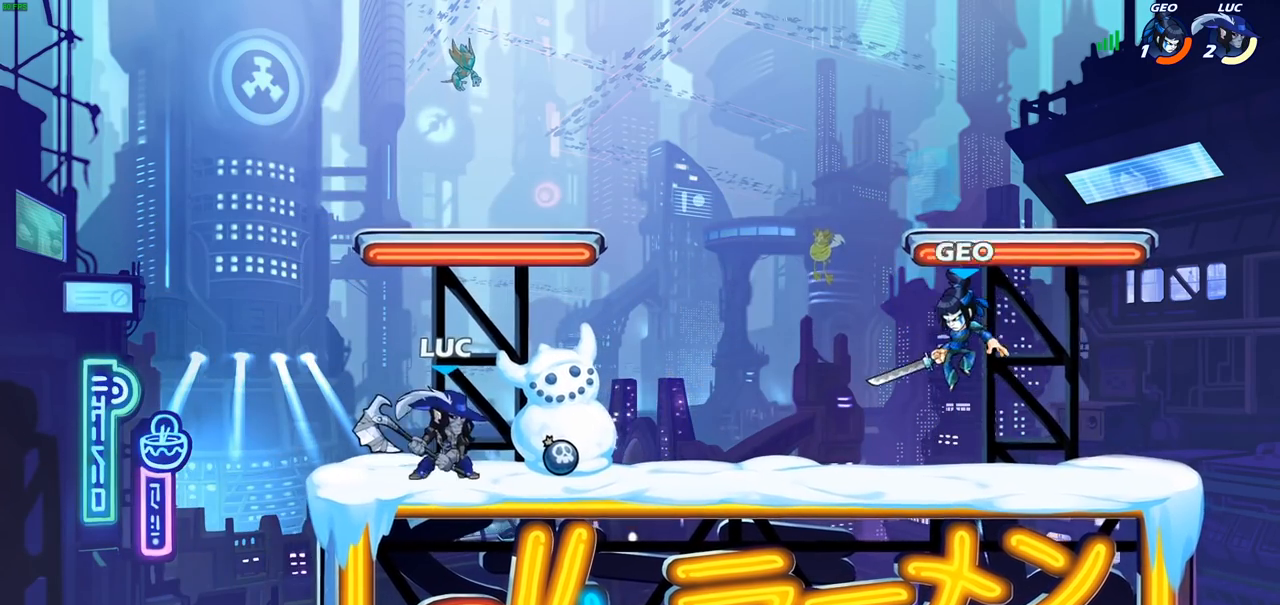
{"buttons": [], "left_stick": "right", "right_stick": "center", "events": [[33, "R2", "down"], [83, "CIRCLE", "down"], [183, "R2", "up"], [367, "CIRCLE", "up"]]}
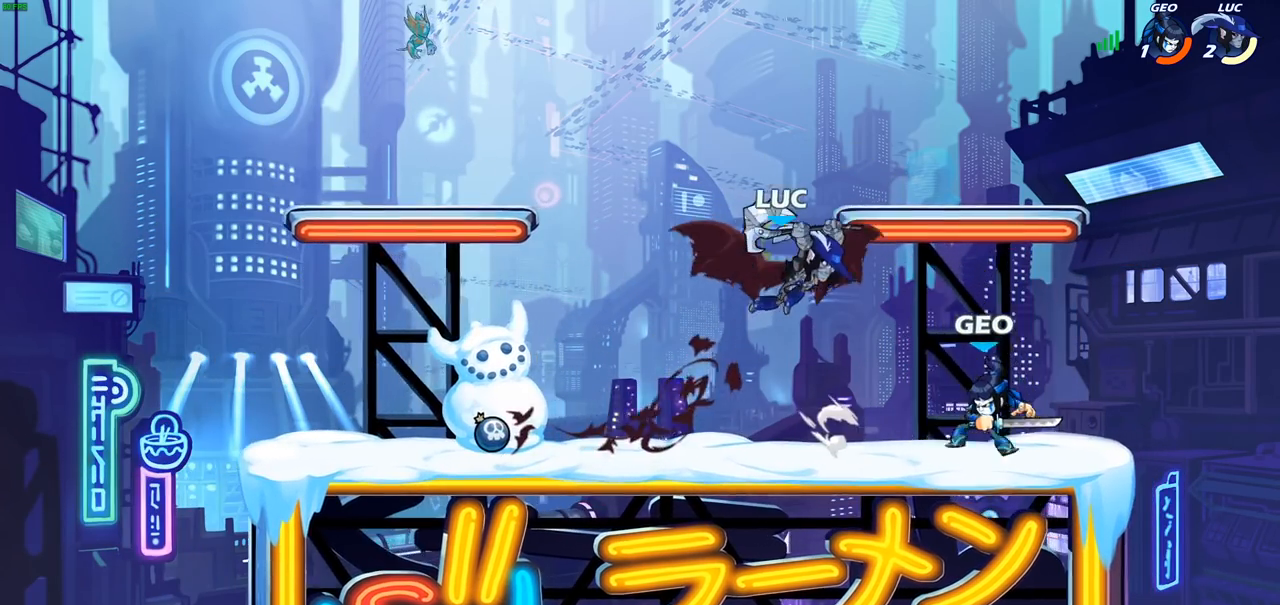
{"buttons": ["CROSS"], "left_stick": "left", "right_stick": "center", "events": [[233, "left_stick", "center"], [350, "left_stick", "left"], [450, "CROSS", "down"]]}
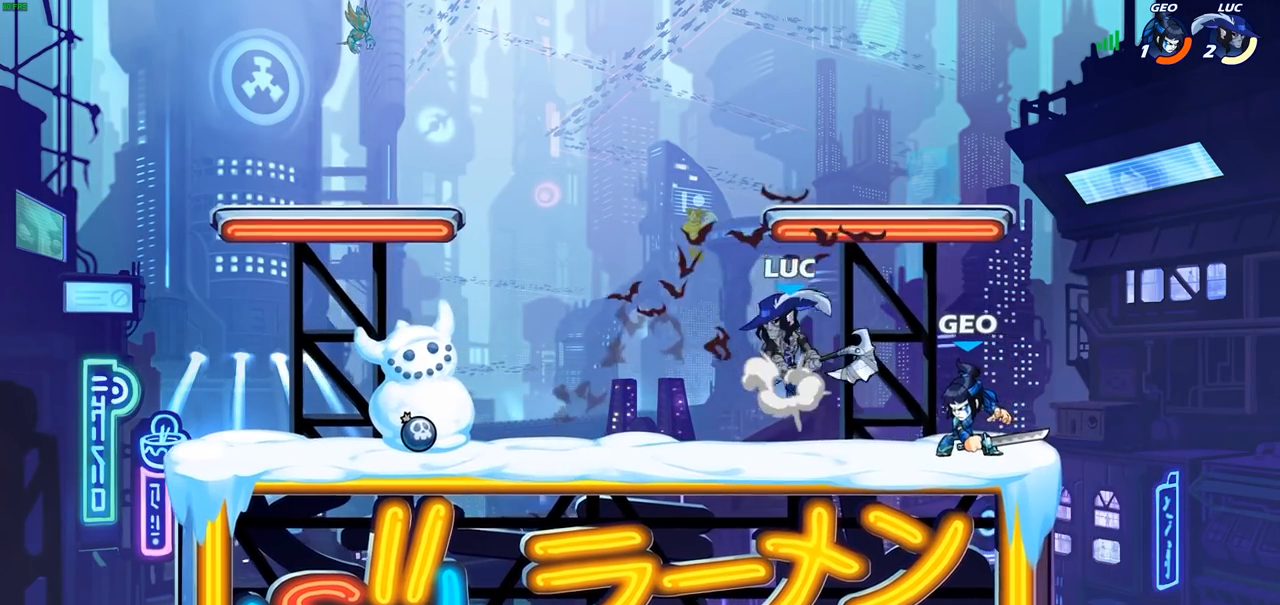
{"buttons": ["SQUARE"], "left_stick": "right", "right_stick": "center", "events": [[150, "CROSS", "up"], [233, "left_stick", "down"], [317, "left_stick", "right"], [417, "SQUARE", "down"]]}
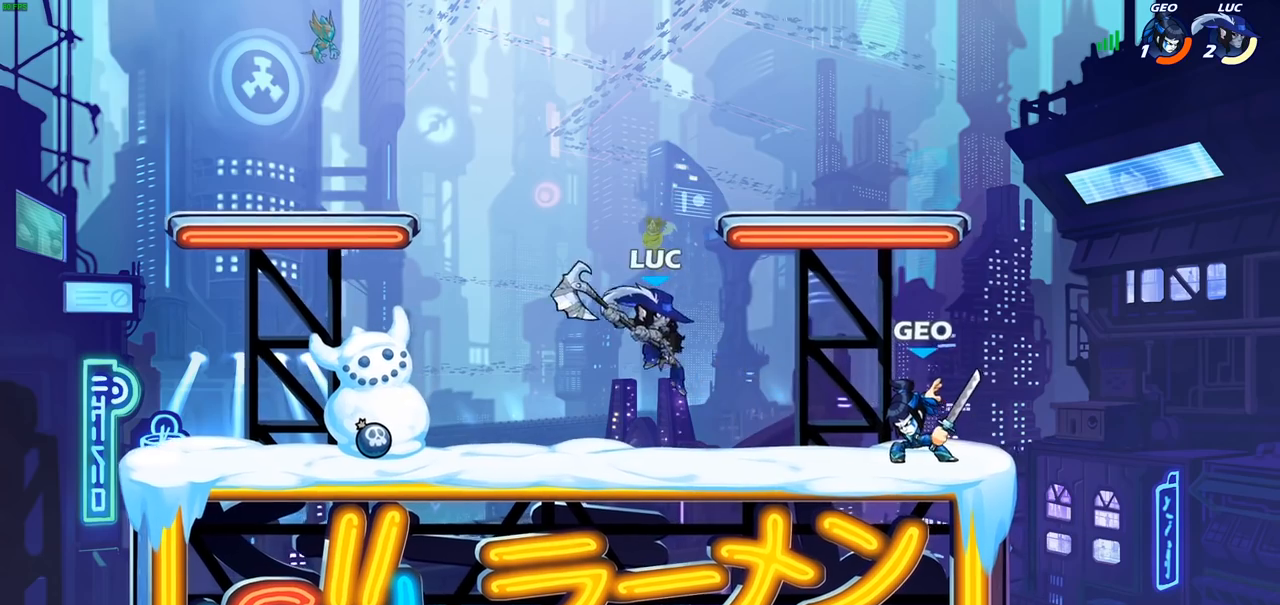
{"buttons": [], "left_stick": "right", "right_stick": "center", "events": [[83, "SQUARE", "up"]]}
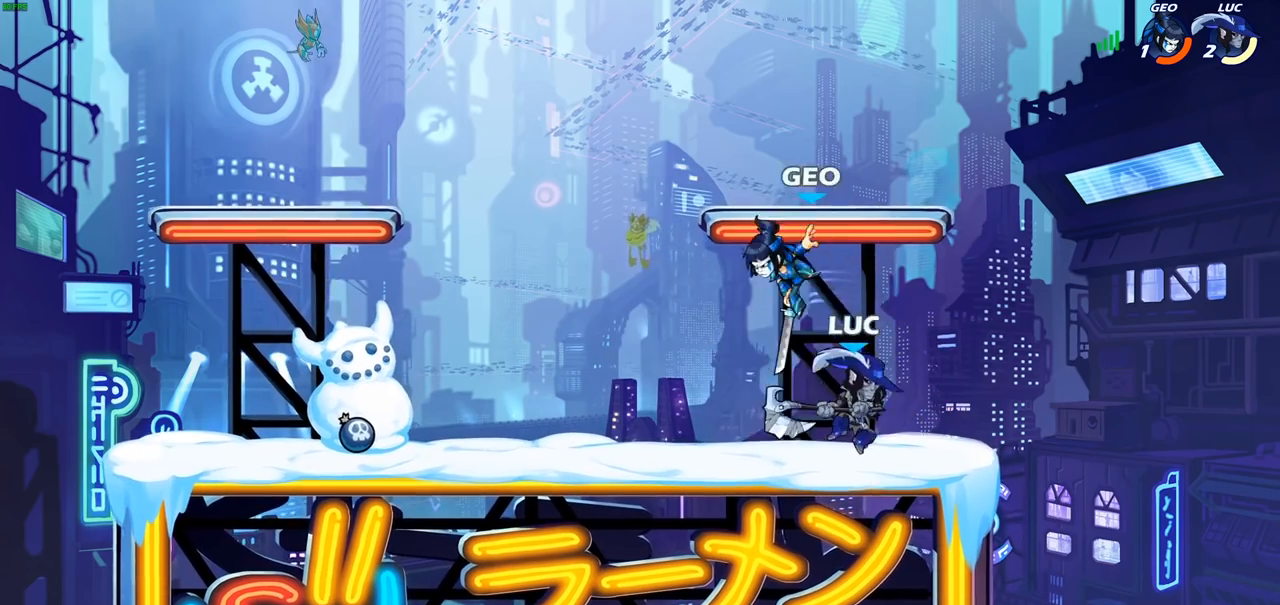
{"buttons": [], "left_stick": "down-left", "right_stick": "center", "events": [[133, "CROSS", "down"], [200, "left_stick", "up"], [267, "CROSS", "up"], [300, "left_stick", "left"], [400, "left_stick", "down-left"]]}
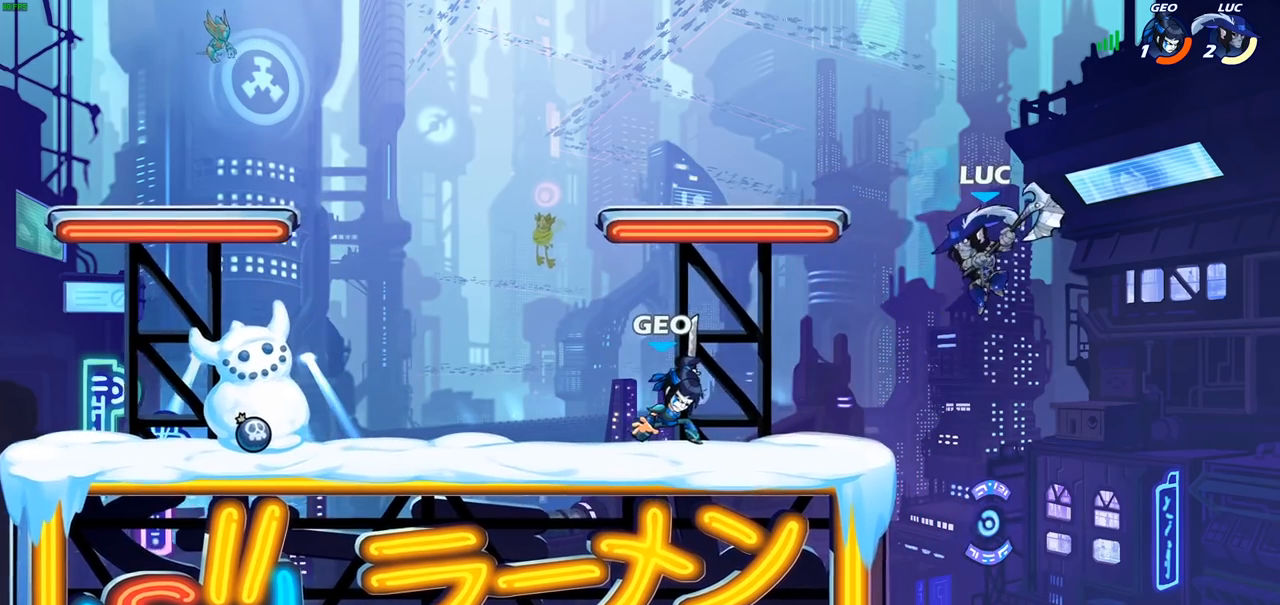
{"buttons": [], "left_stick": "left", "right_stick": "center", "events": [[50, "left_stick", "left"], [250, "CROSS", "down"], [383, "CROSS", "up"]]}
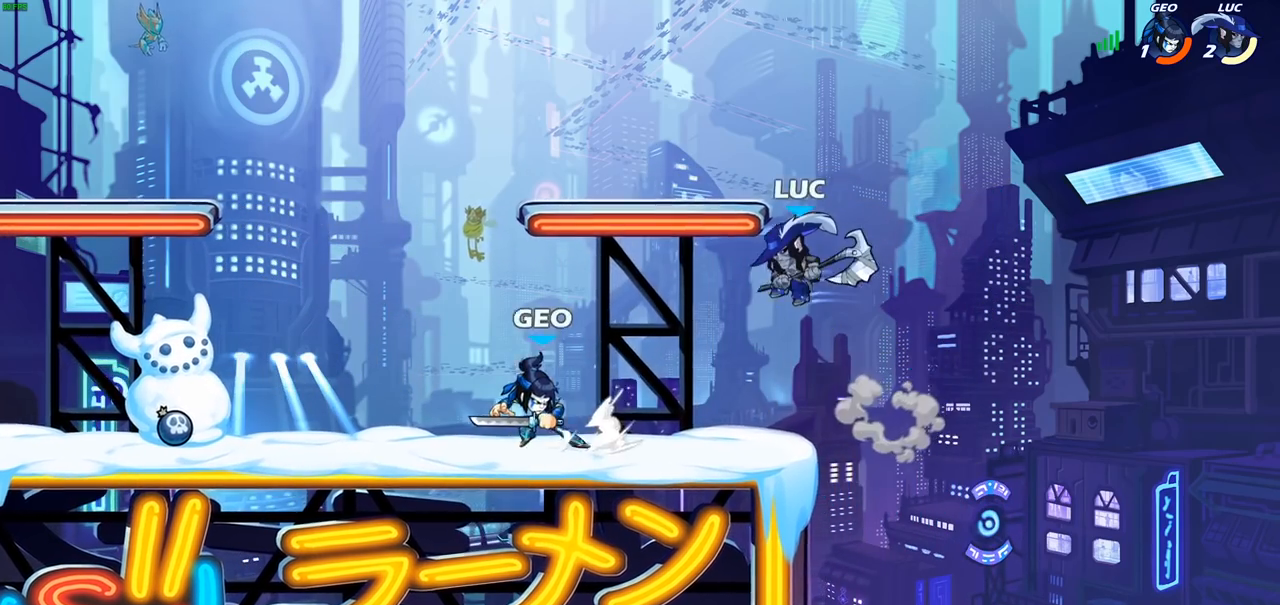
{"buttons": ["CROSS"], "left_stick": "up-left", "right_stick": "center", "events": [[83, "R2", "down"], [350, "R2", "up"], [367, "CROSS", "down"], [450, "left_stick", "up-left"]]}
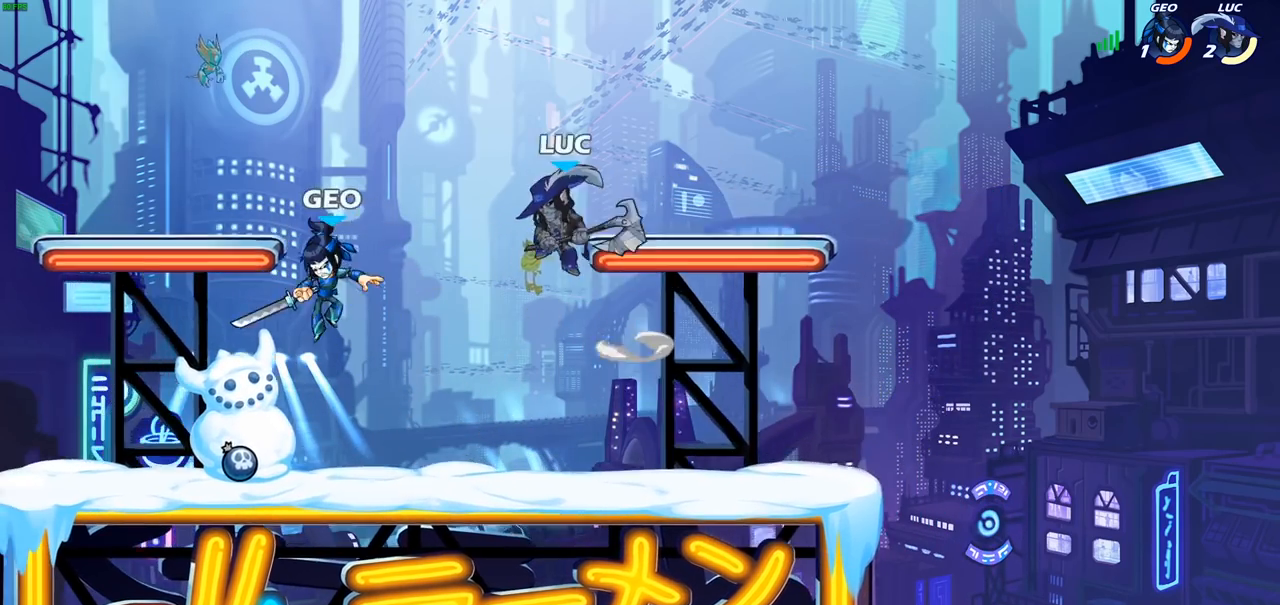
{"buttons": [], "left_stick": "left", "right_stick": "center", "events": [[17, "left_stick", "up"], [33, "CROSS", "up"], [83, "left_stick", "right"], [250, "left_stick", "down-left"], [350, "left_stick", "left"], [367, "SQUARE", "down"], [500, "SQUARE", "up"]]}
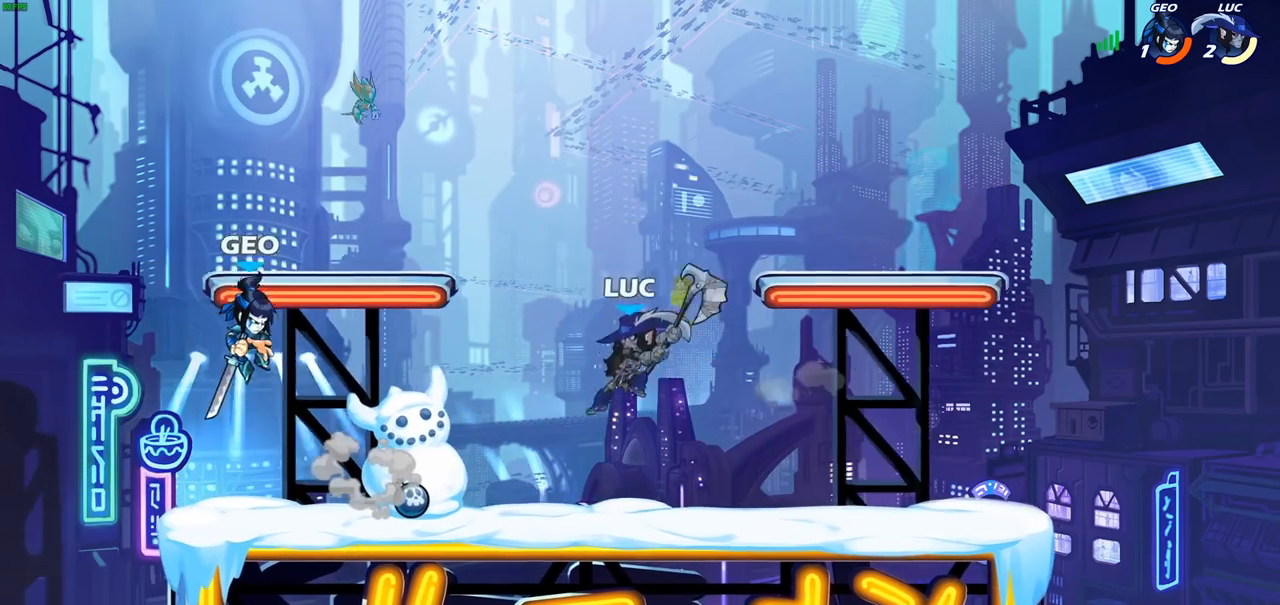
{"buttons": [], "left_stick": "left", "right_stick": "center", "events": []}
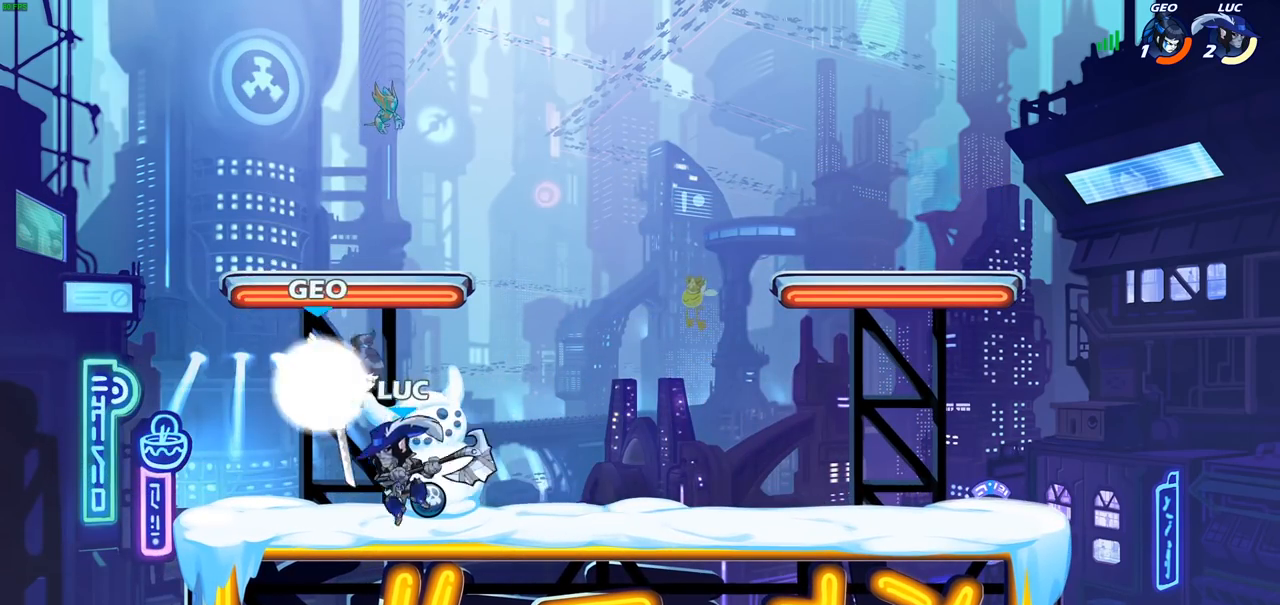
{"buttons": [], "left_stick": "down-right", "right_stick": "center", "events": [[83, "CROSS", "down"], [150, "R2", "down"], [150, "left_stick", "up-right"], [233, "CROSS", "up"], [400, "R2", "up"], [433, "left_stick", "down-right"]]}
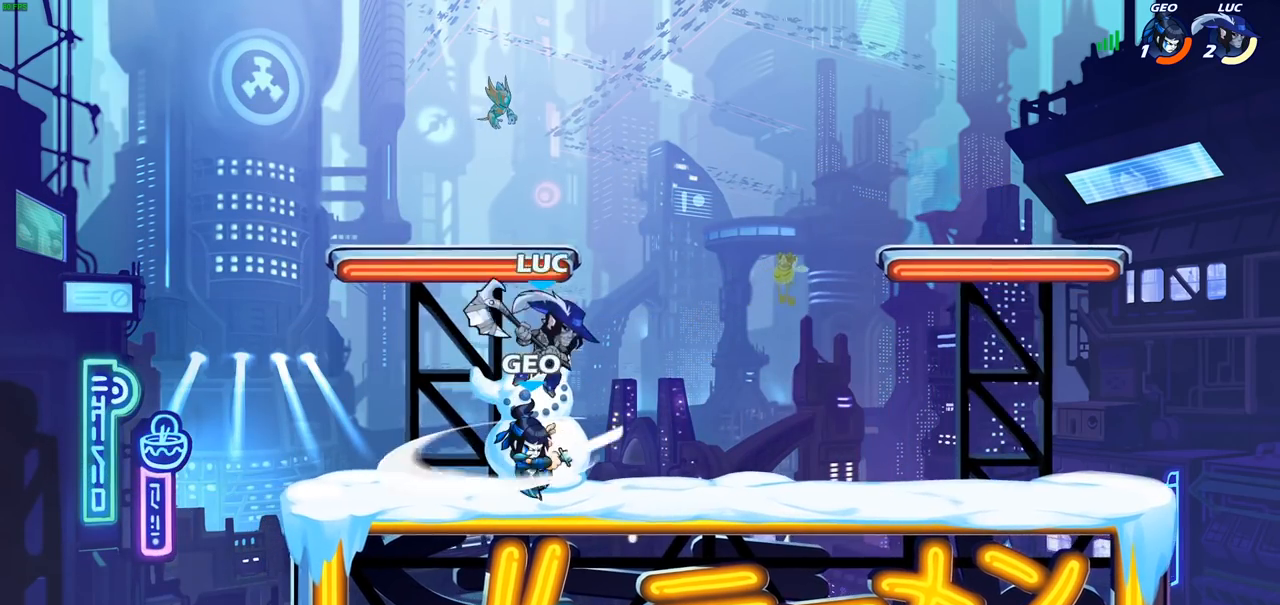
{"buttons": [], "left_stick": "center", "right_stick": "center", "events": [[50, "left_stick", "down-left"], [167, "CIRCLE", "down"], [250, "CIRCLE", "up"], [300, "left_stick", "center"]]}
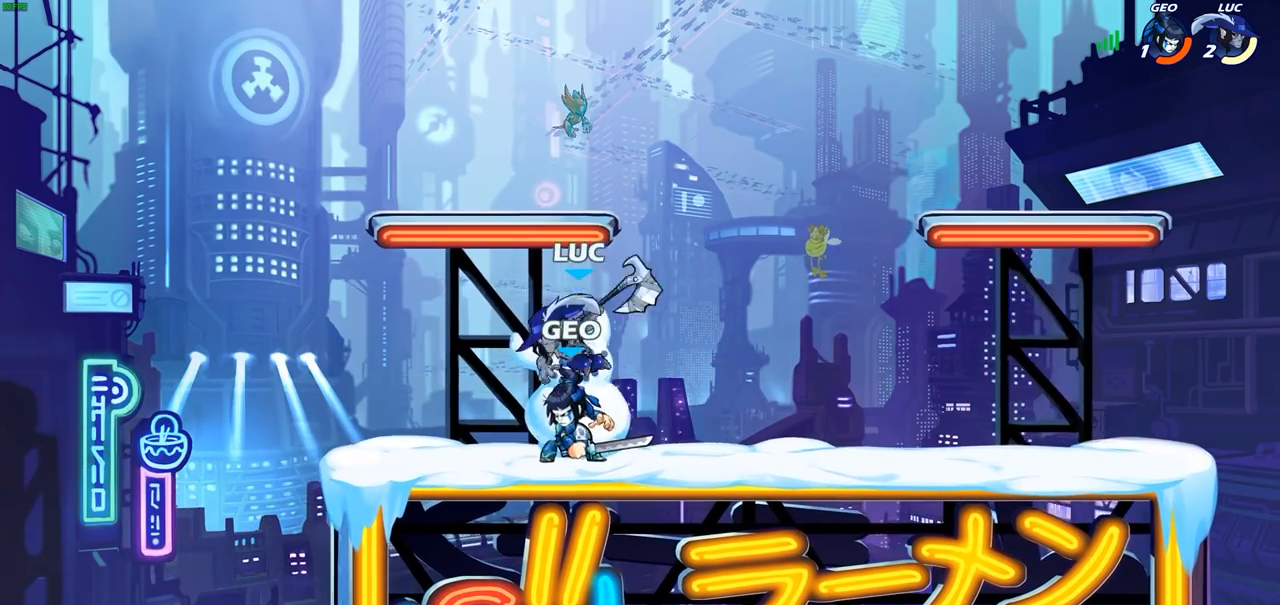
{"buttons": [], "left_stick": "center", "right_stick": "center", "events": []}